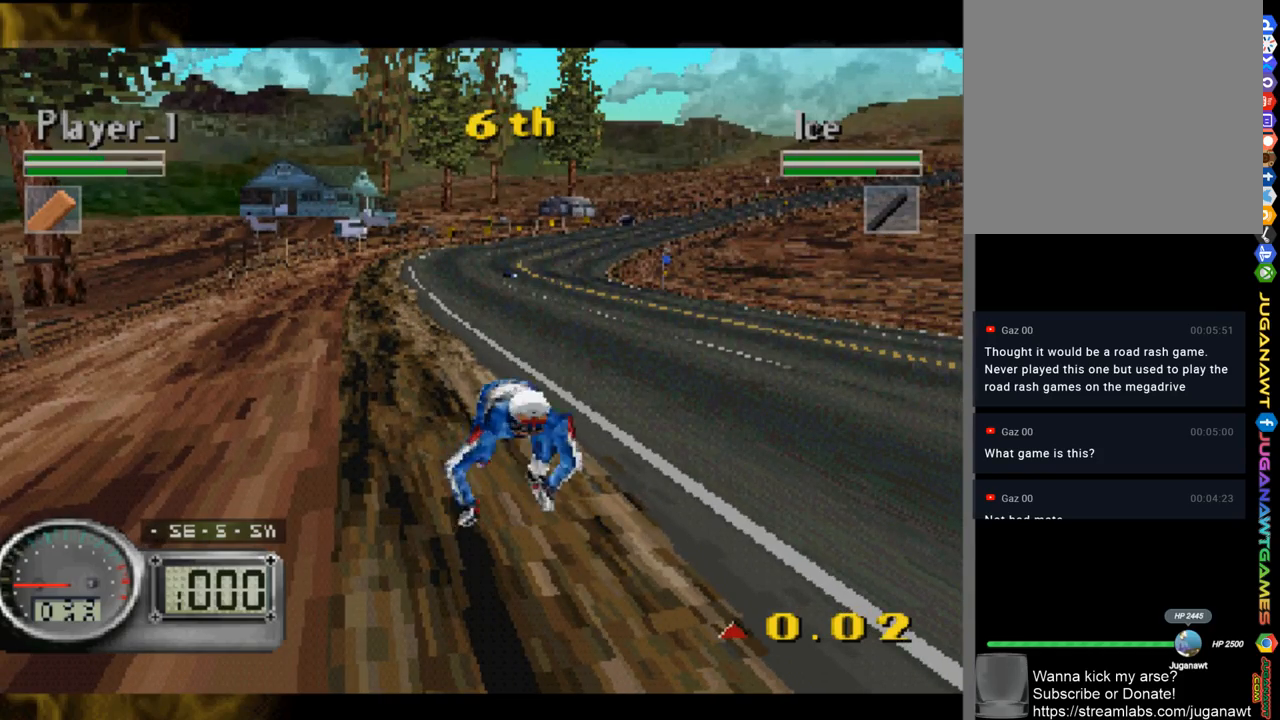
Gameplay with a controller (Xbox layout); each line is a JSON object with the inputs held at the frame after it. "events" lists button and stick changes between this image and that frame as [ms after this image, input, new state], when the widget could be followed in between.
{"buttons": [], "left_stick": "center", "right_stick": "center", "events": [[117, "A", "down"], [183, "A", "up"]]}
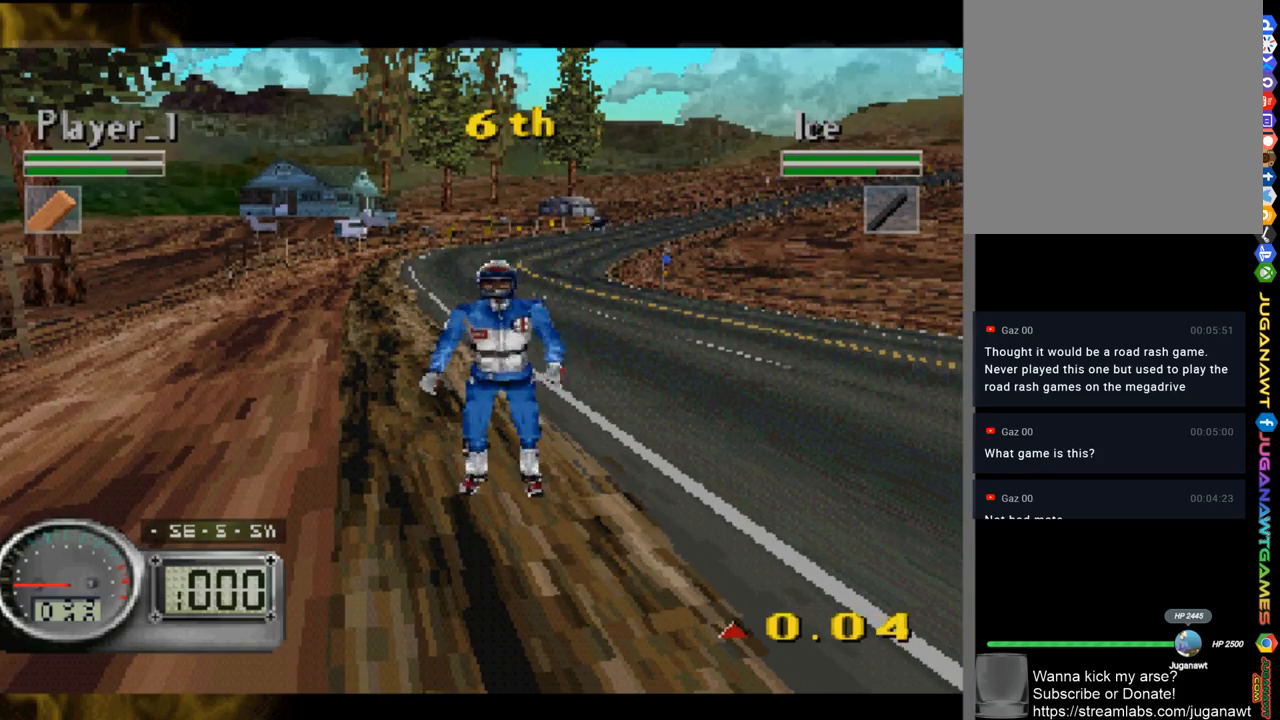
{"buttons": [], "left_stick": "center", "right_stick": "center", "events": []}
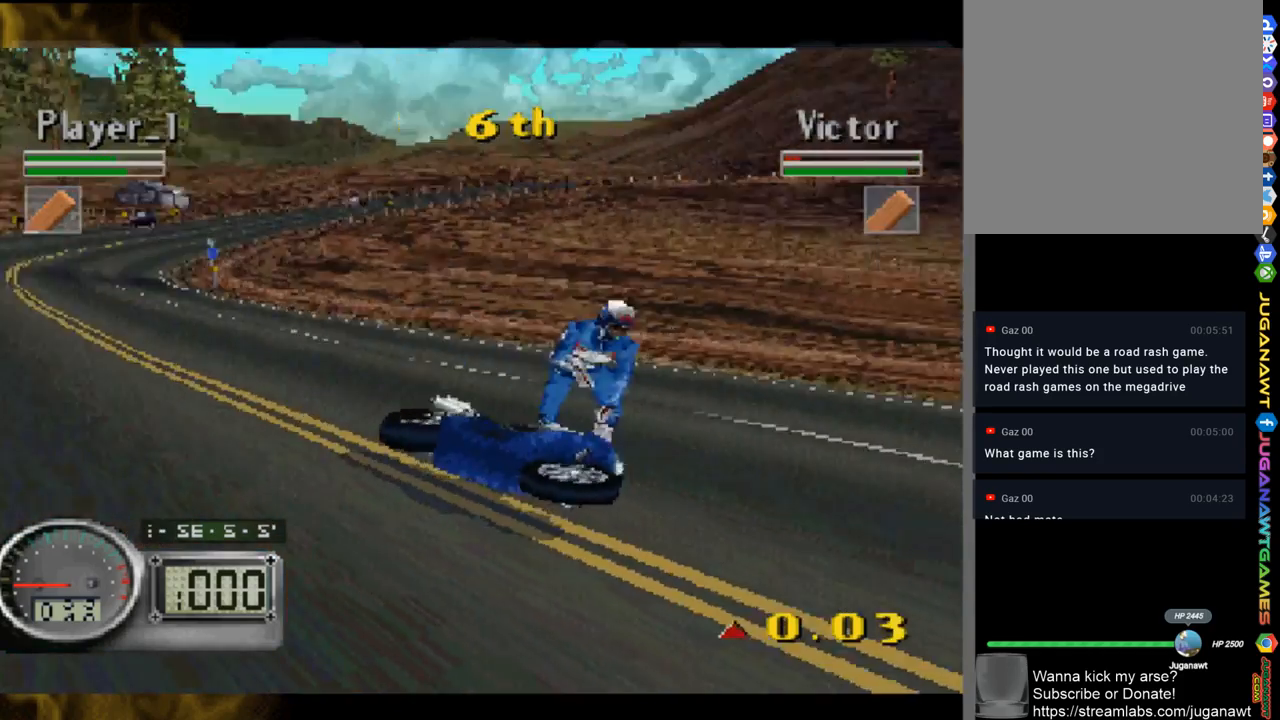
{"buttons": [], "left_stick": "center", "right_stick": "center", "events": []}
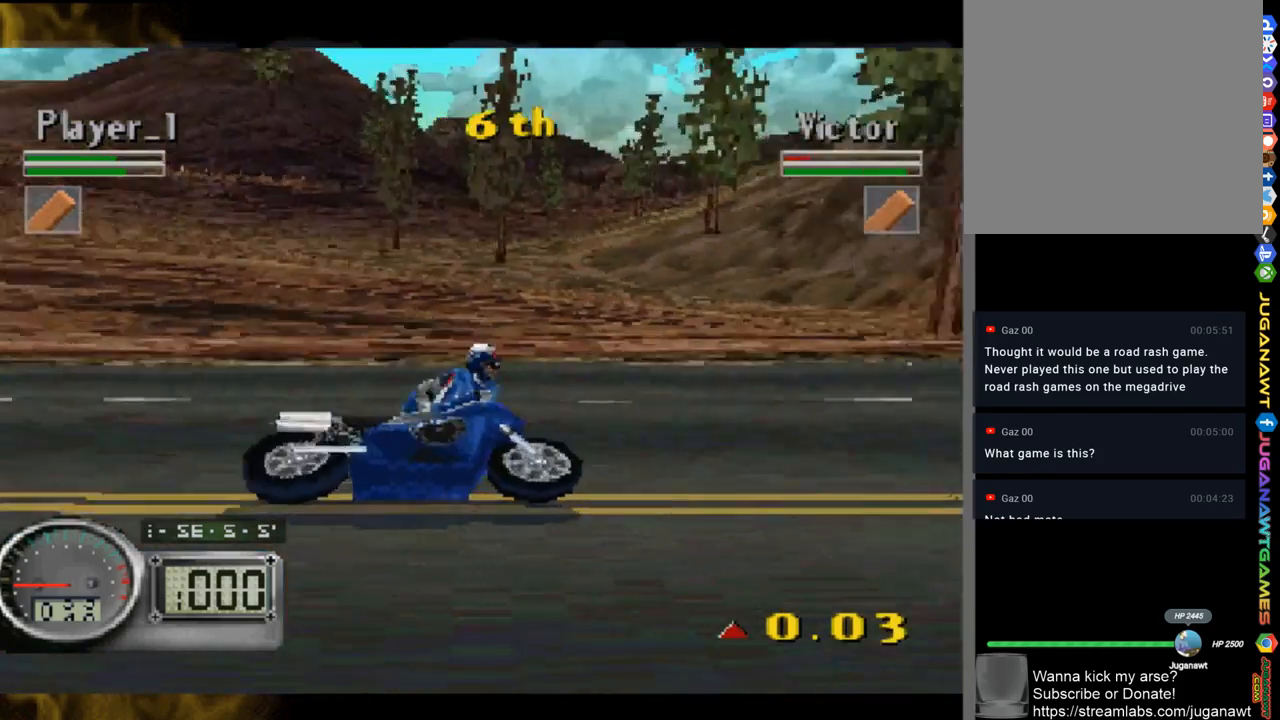
{"buttons": [], "left_stick": "center", "right_stick": "up", "events": [[417, "right_stick", "up"]]}
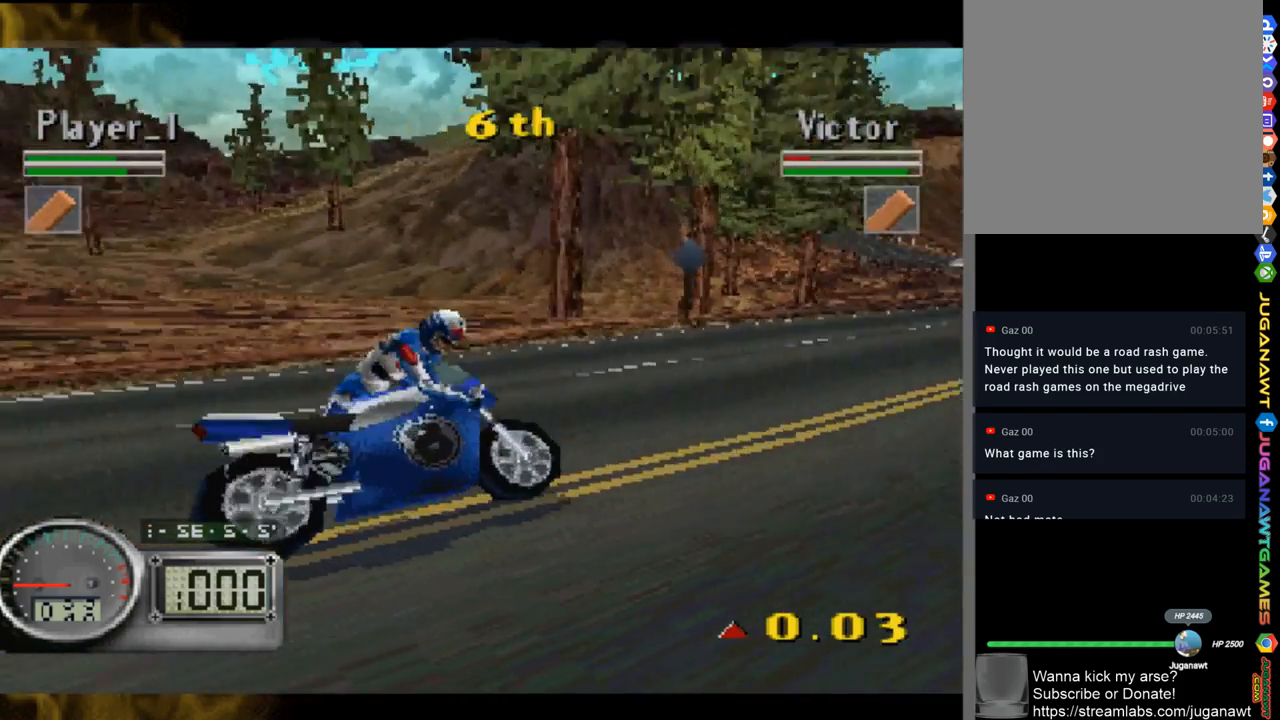
{"buttons": [], "left_stick": "center", "right_stick": "up", "events": []}
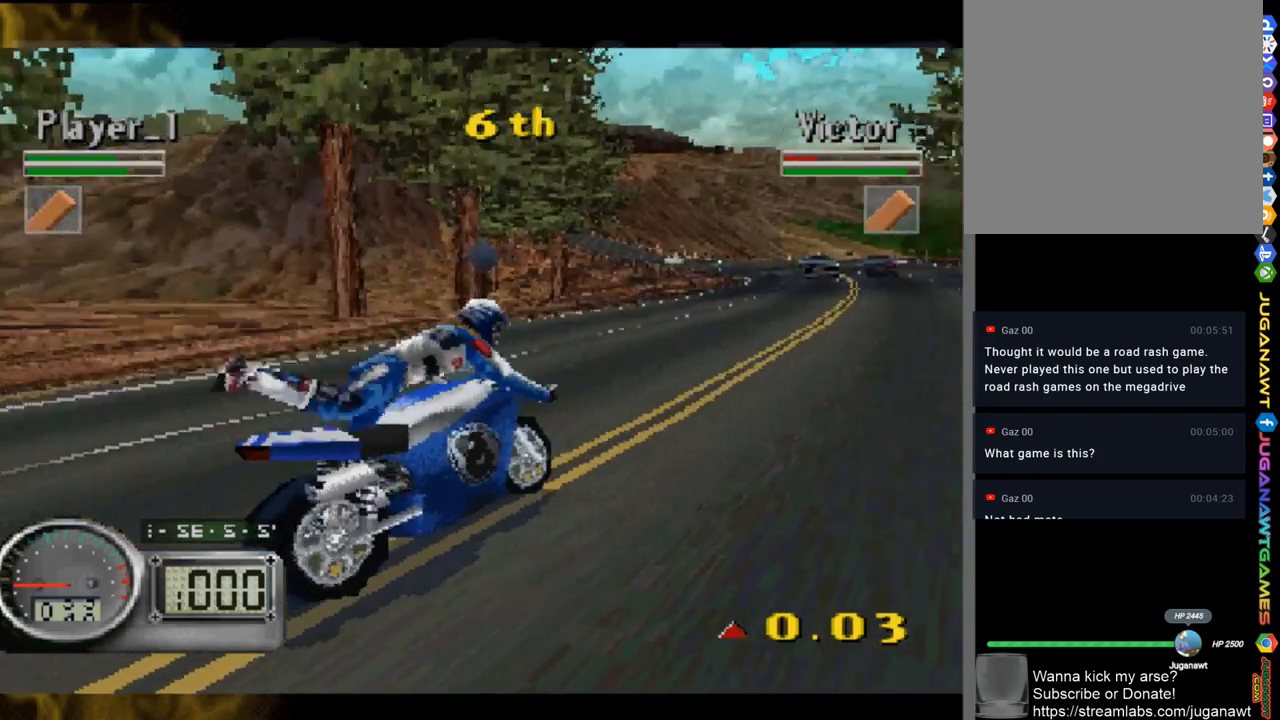
{"buttons": [], "left_stick": "center", "right_stick": "up", "events": []}
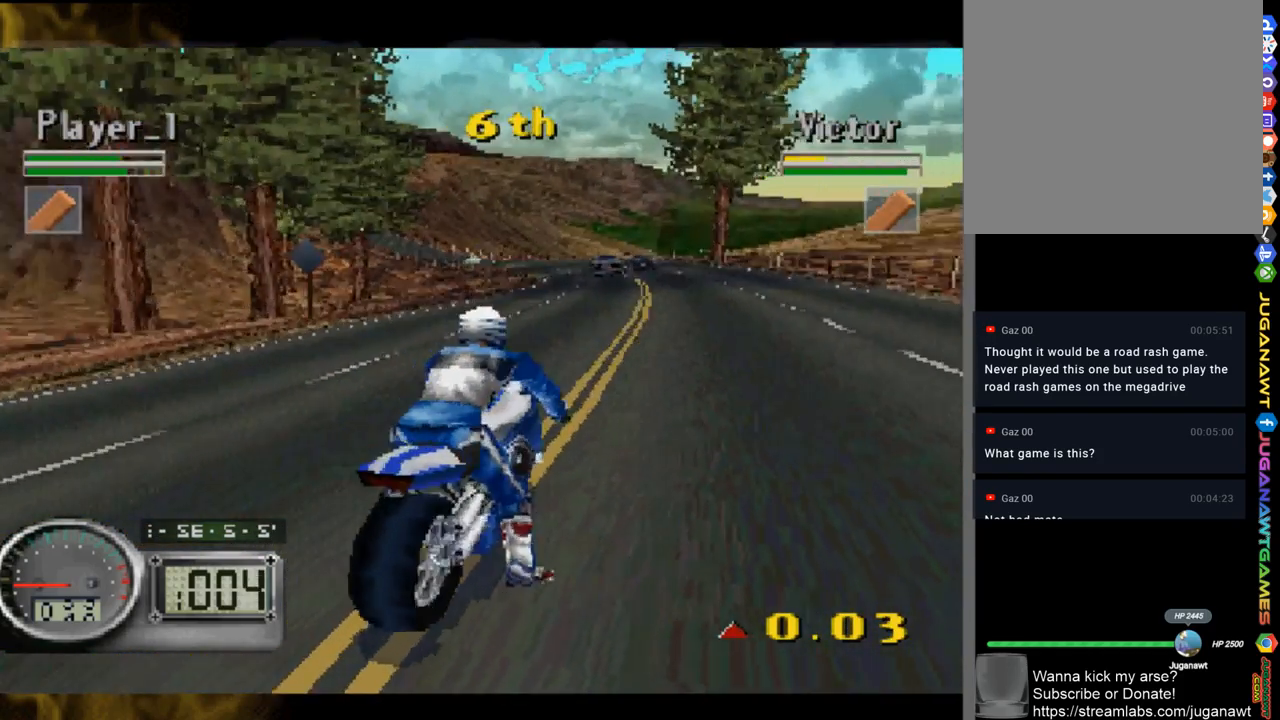
{"buttons": [], "left_stick": "left", "right_stick": "up", "events": [[483, "left_stick", "left"]]}
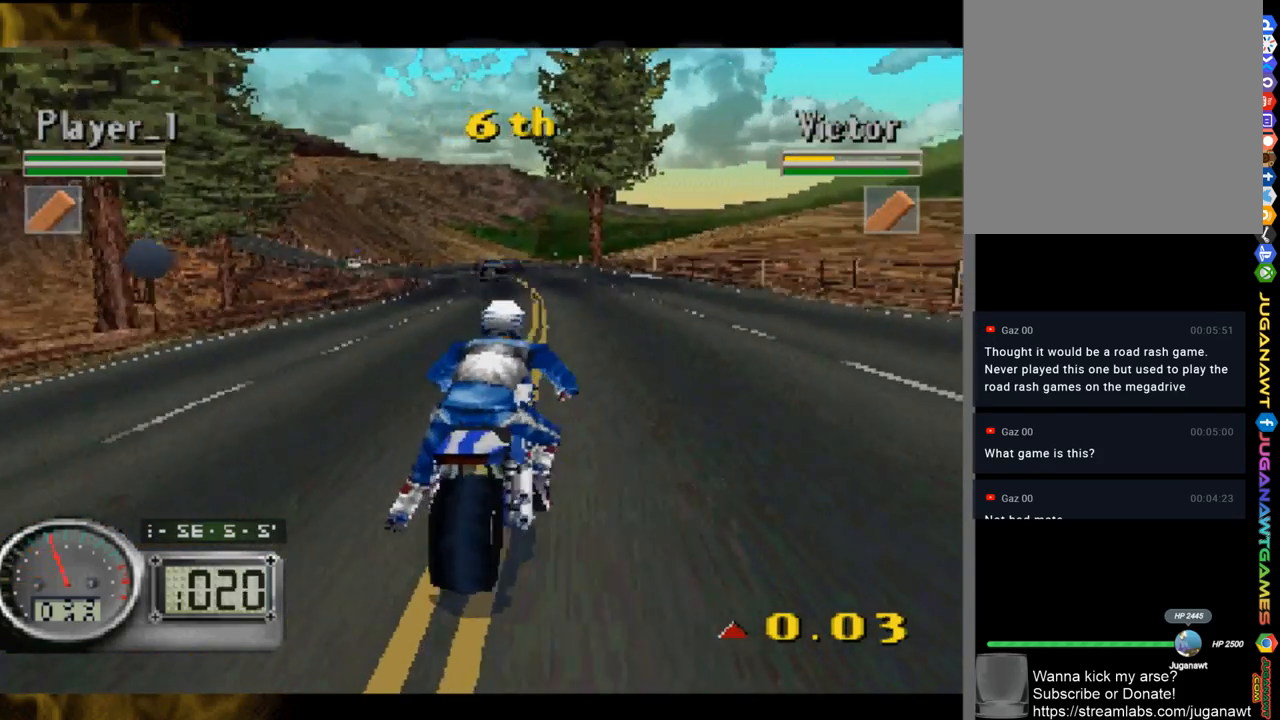
{"buttons": [], "left_stick": "center", "right_stick": "up", "events": [[17, "left_stick", "up-left"], [183, "left_stick", "center"]]}
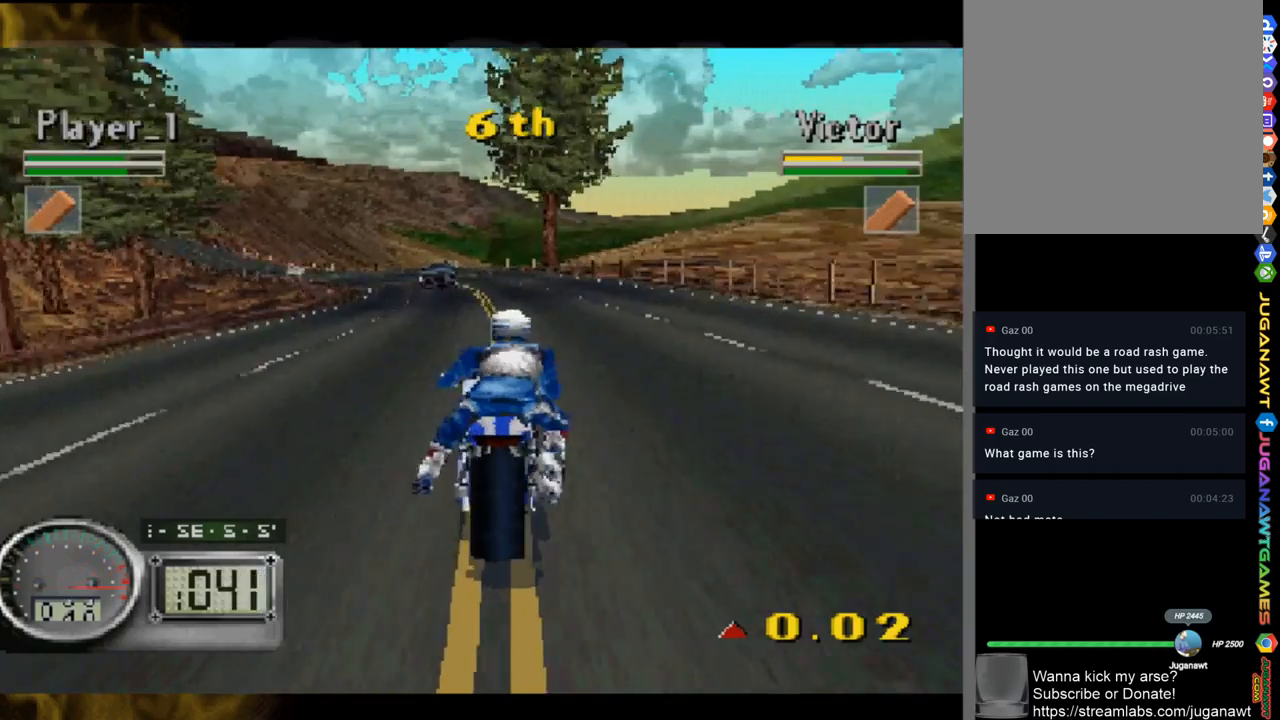
{"buttons": [], "left_stick": "center", "right_stick": "up", "events": []}
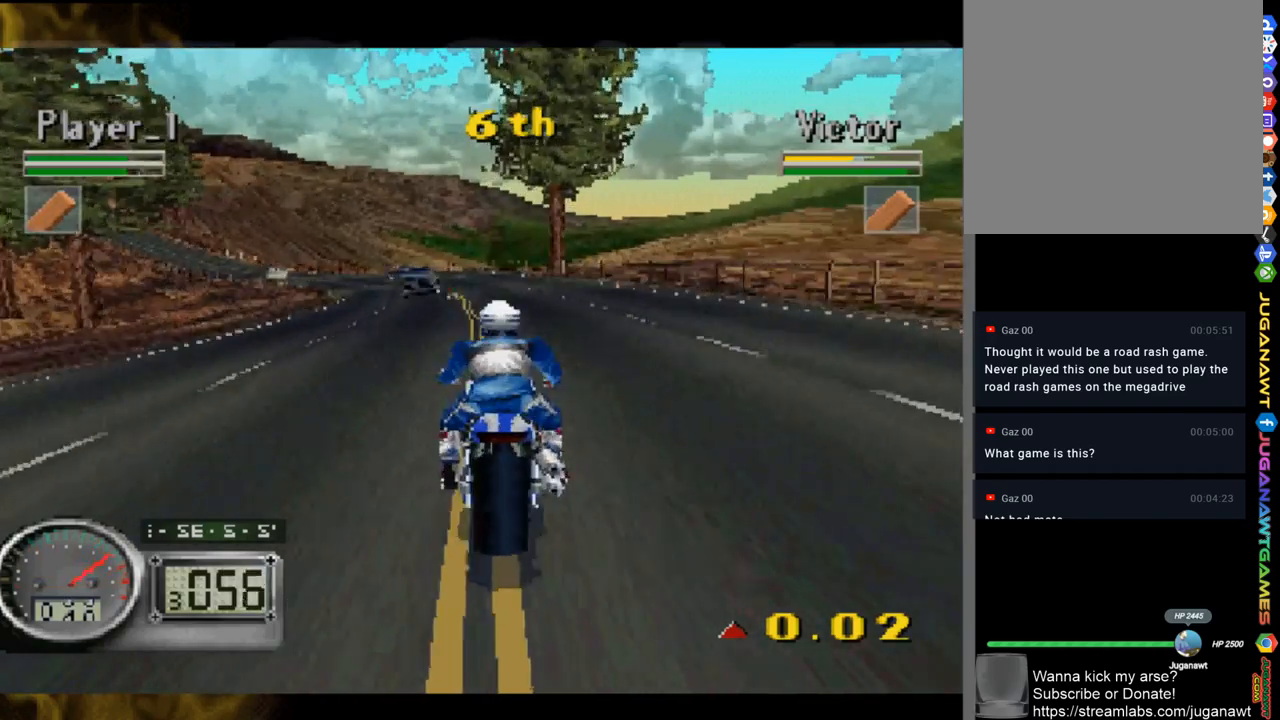
{"buttons": [], "left_stick": "center", "right_stick": "up", "events": []}
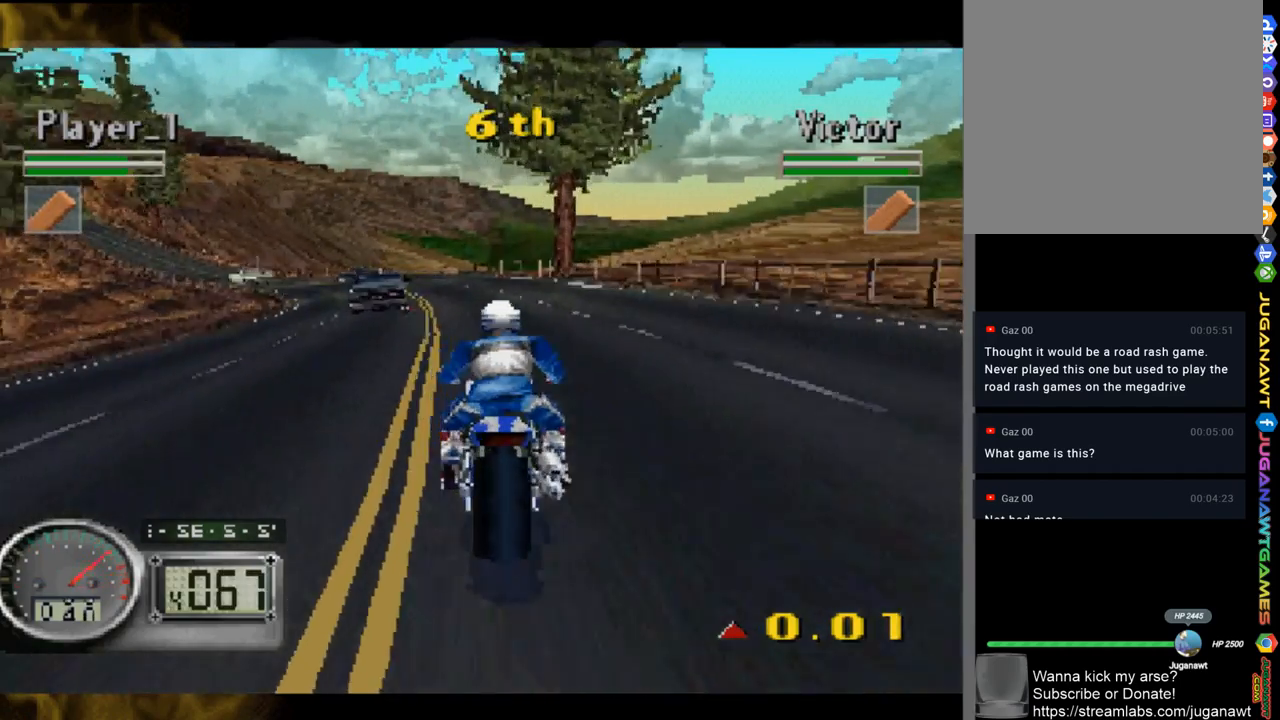
{"buttons": [], "left_stick": "up-left", "right_stick": "up", "events": [[183, "left_stick", "up-left"]]}
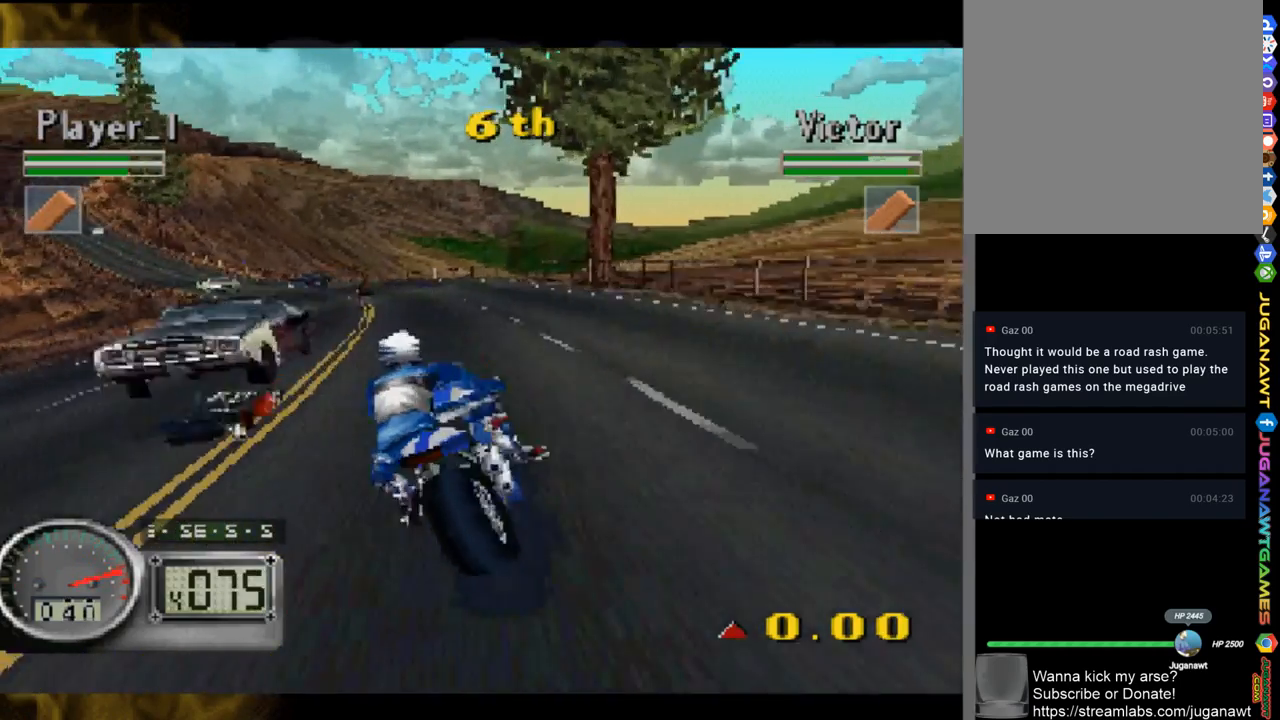
{"buttons": [], "left_stick": "up-left", "right_stick": "up", "events": [[117, "left_stick", "center"], [417, "left_stick", "up-left"]]}
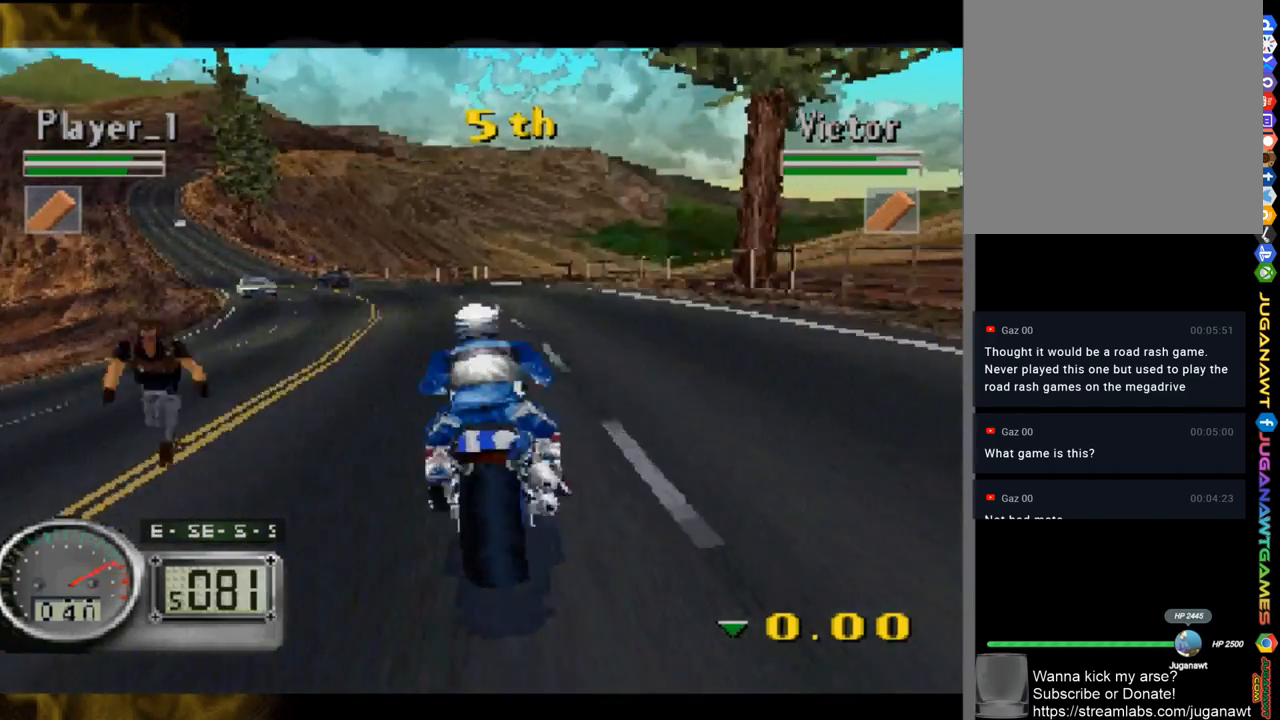
{"buttons": [], "left_stick": "up-left", "right_stick": "up", "events": []}
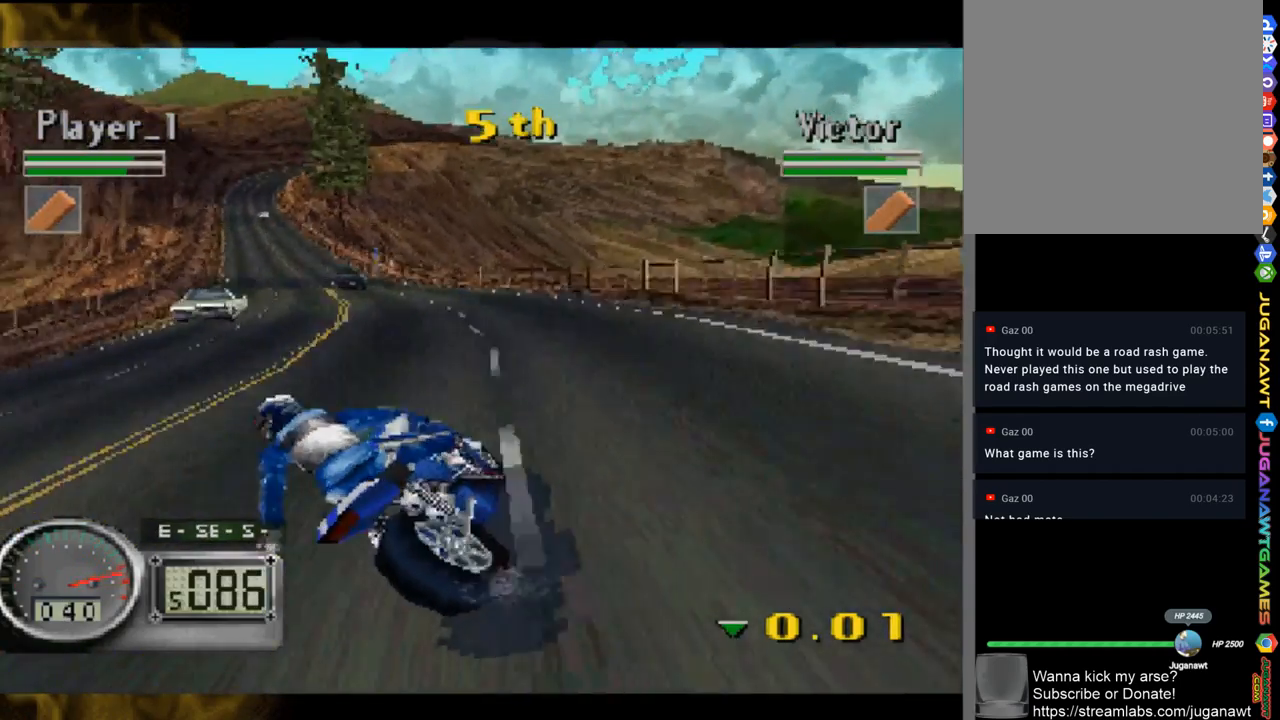
{"buttons": [], "left_stick": "up-left", "right_stick": "up", "events": [[150, "left_stick", "center"], [317, "left_stick", "up-left"]]}
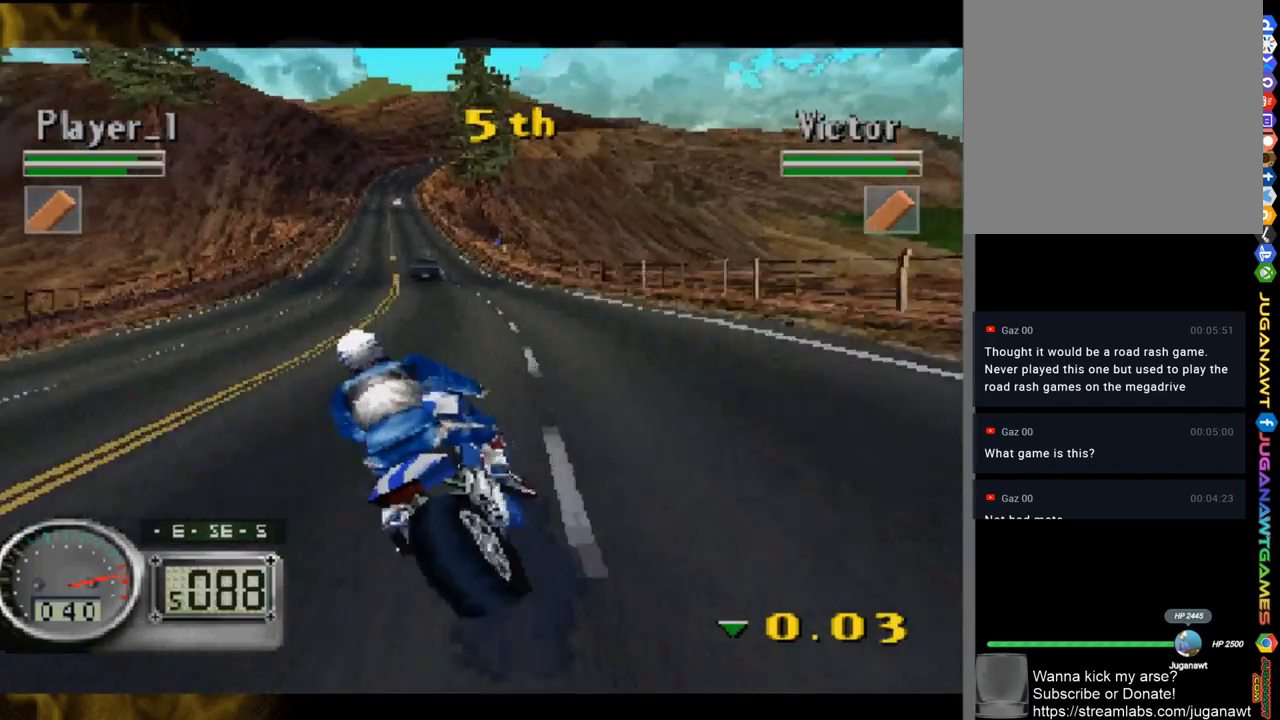
{"buttons": [], "left_stick": "center", "right_stick": "up", "events": [[383, "left_stick", "center"]]}
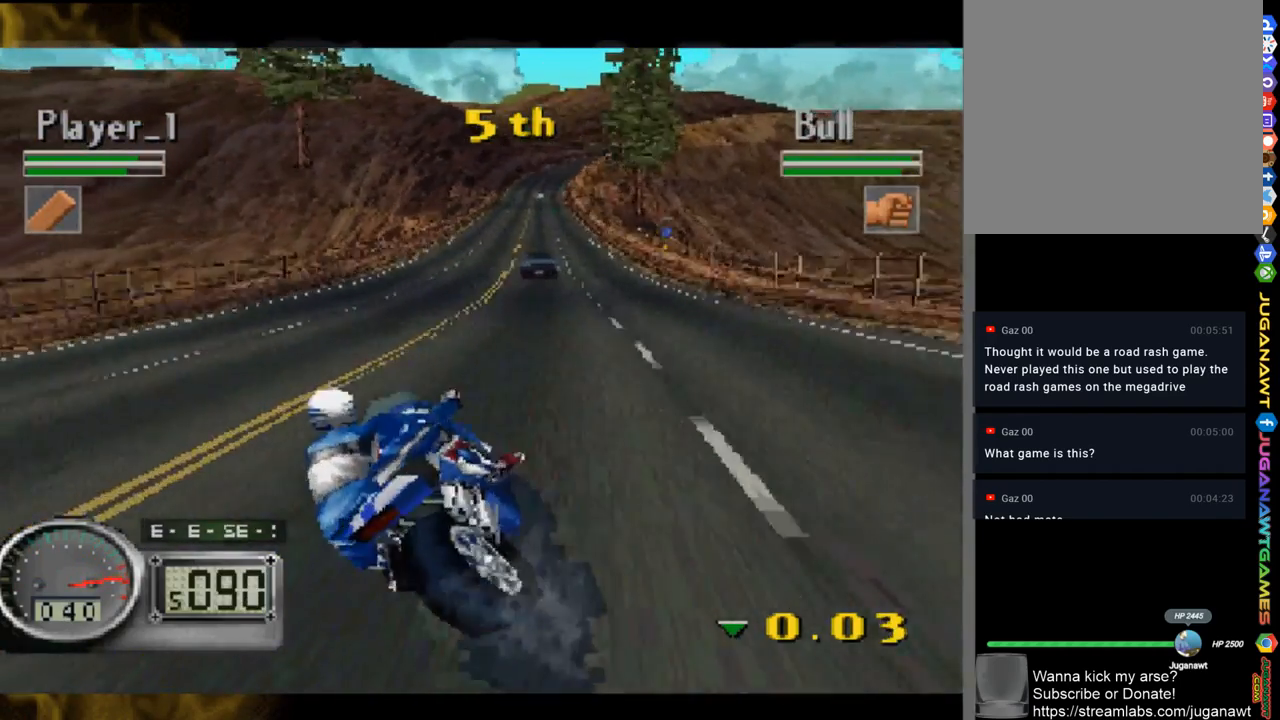
{"buttons": [], "left_stick": "center", "right_stick": "up", "events": [[217, "left_stick", "right"], [383, "left_stick", "center"]]}
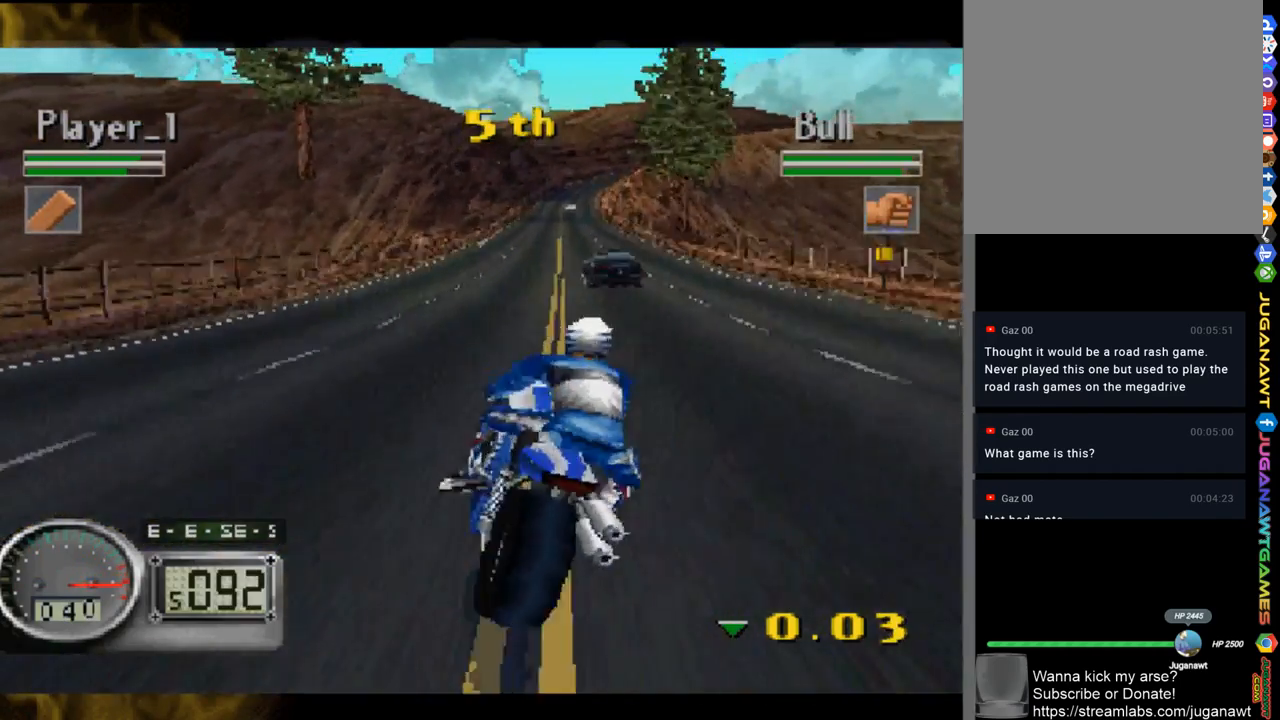
{"buttons": [], "left_stick": "right", "right_stick": "up", "events": [[117, "left_stick", "right"], [333, "left_stick", "center"], [483, "left_stick", "right"]]}
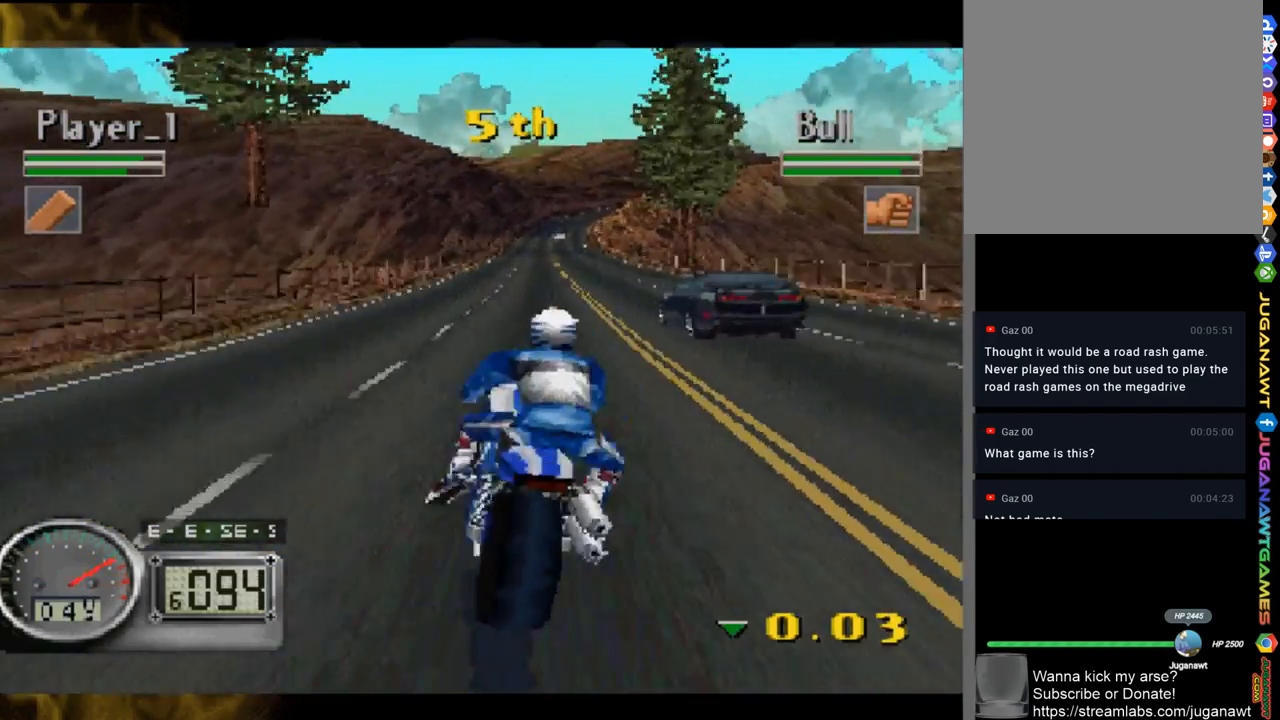
{"buttons": [], "left_stick": "right", "right_stick": "up", "events": [[183, "left_stick", "center"], [383, "left_stick", "right"]]}
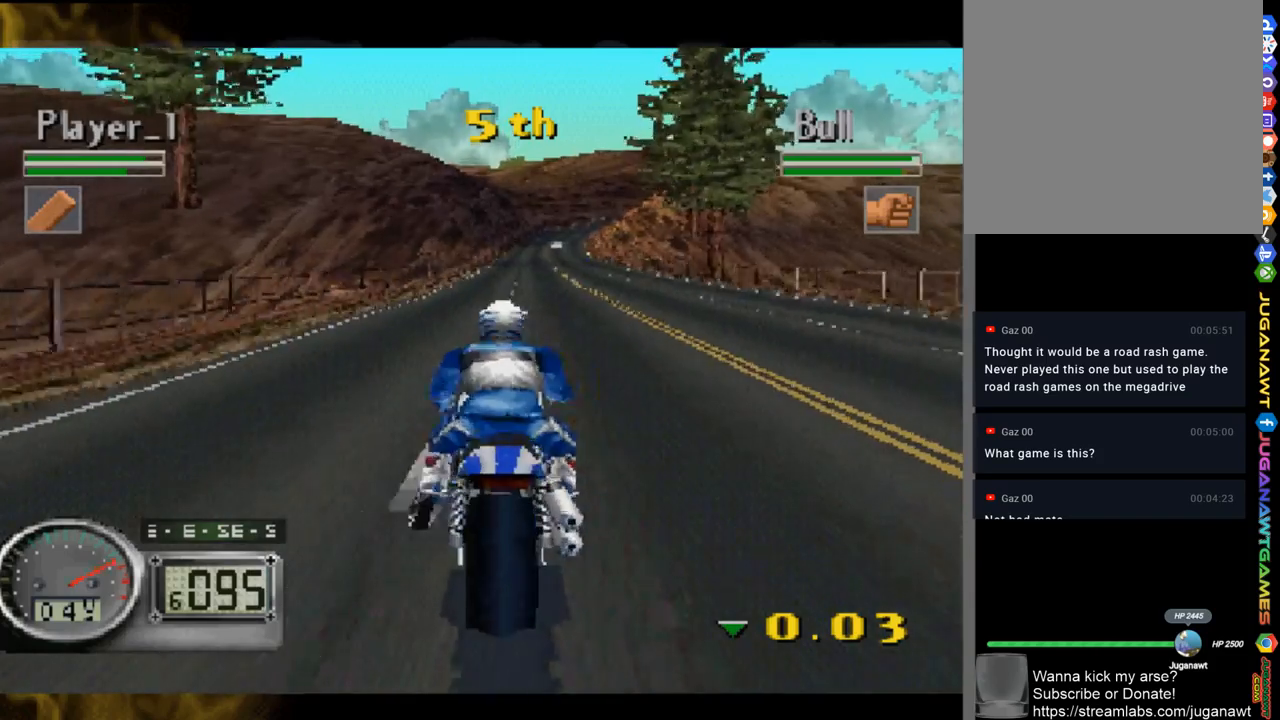
{"buttons": [], "left_stick": "center", "right_stick": "up", "events": [[133, "left_stick", "center"], [283, "left_stick", "right"], [450, "left_stick", "center"]]}
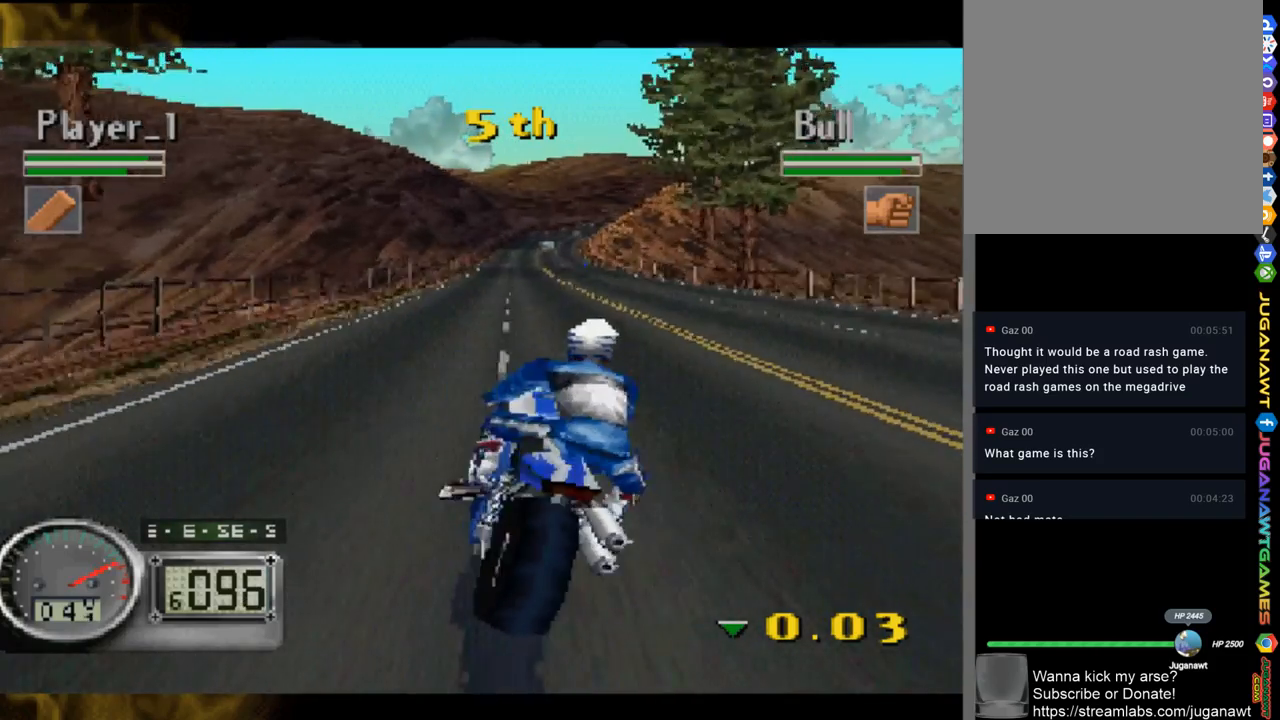
{"buttons": [], "left_stick": "right", "right_stick": "up", "events": [[350, "left_stick", "right"]]}
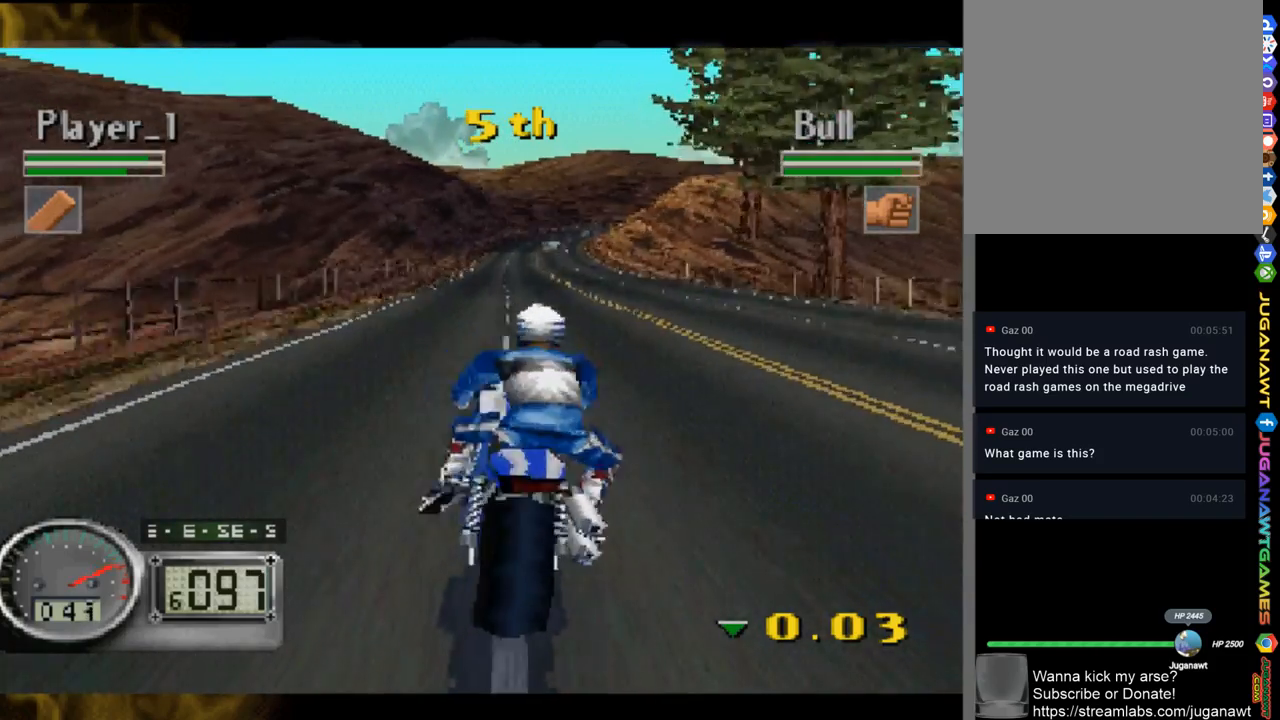
{"buttons": [], "left_stick": "center", "right_stick": "up", "events": [[117, "left_stick", "center"]]}
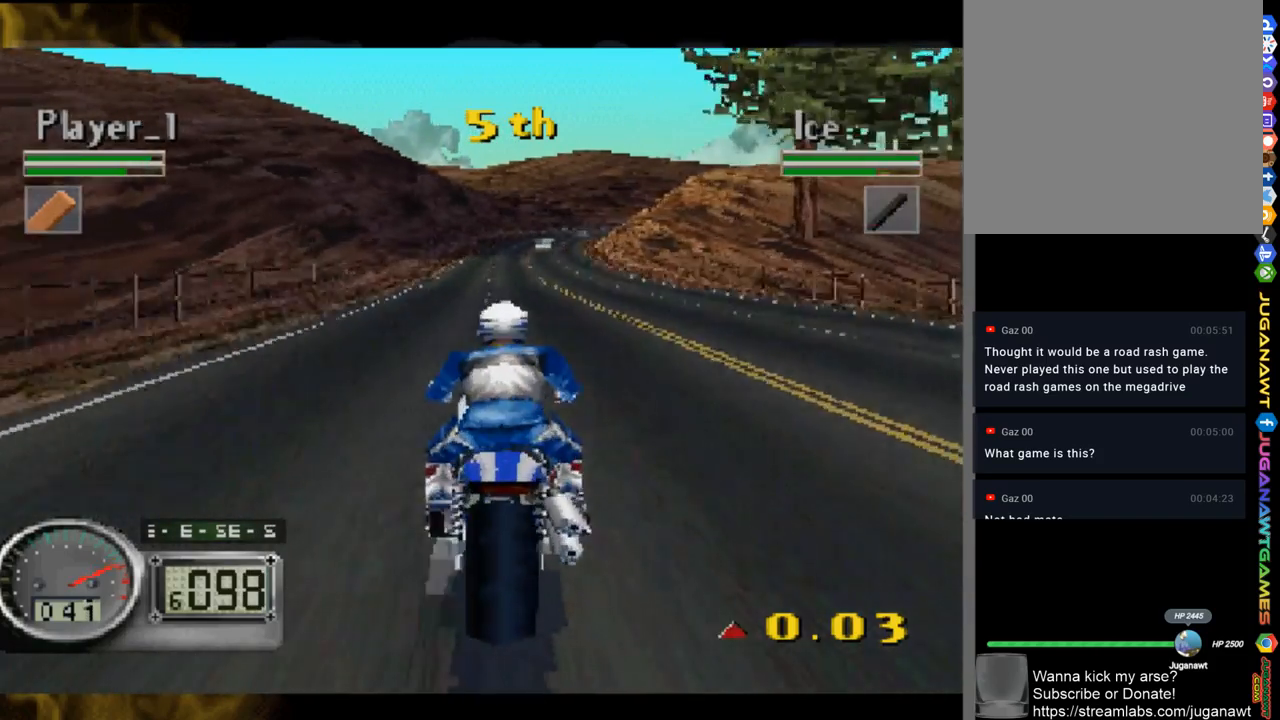
{"buttons": [], "left_stick": "center", "right_stick": "up", "events": []}
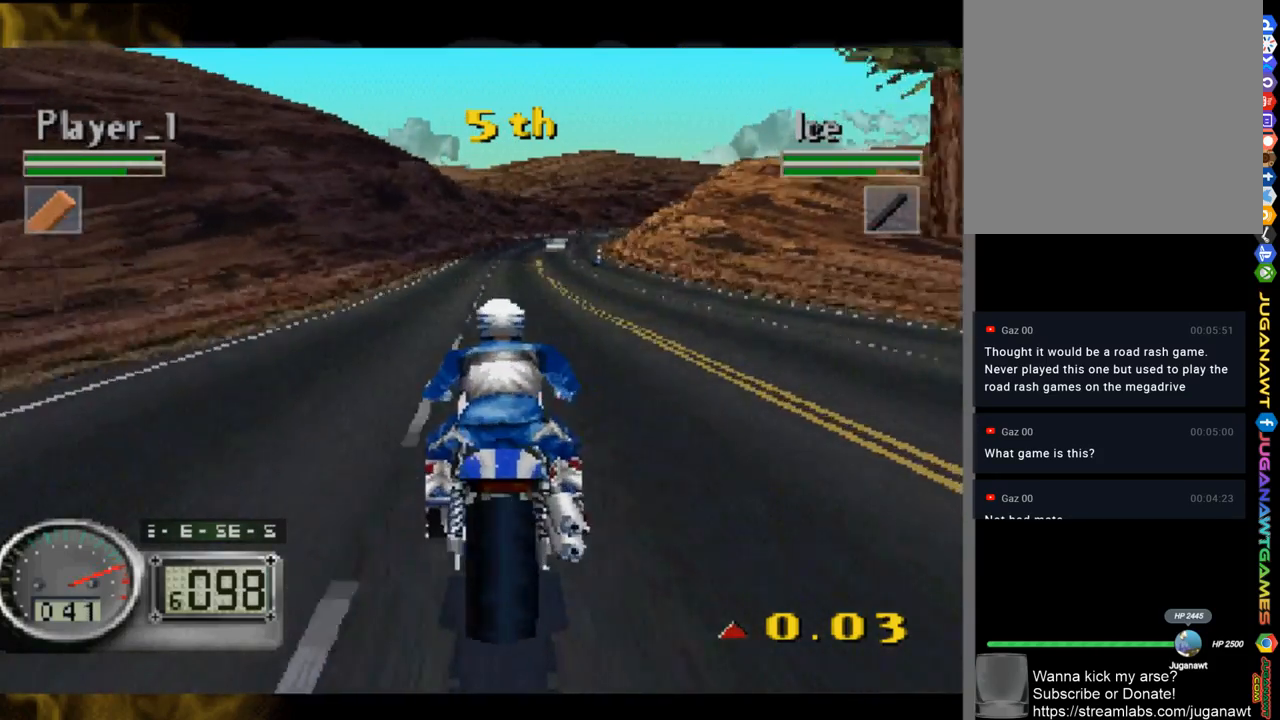
{"buttons": [], "left_stick": "right", "right_stick": "up", "events": [[483, "left_stick", "right"]]}
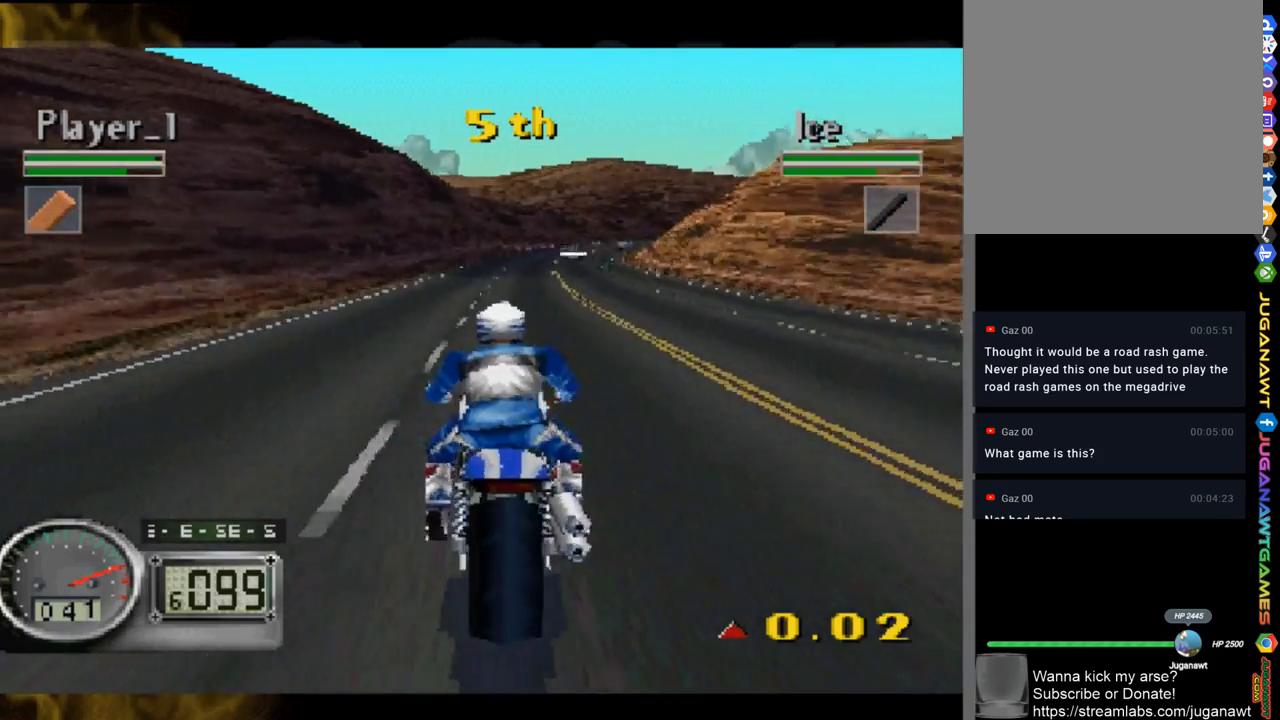
{"buttons": [], "left_stick": "down-right", "right_stick": "up", "events": [[50, "left_stick", "down-right"]]}
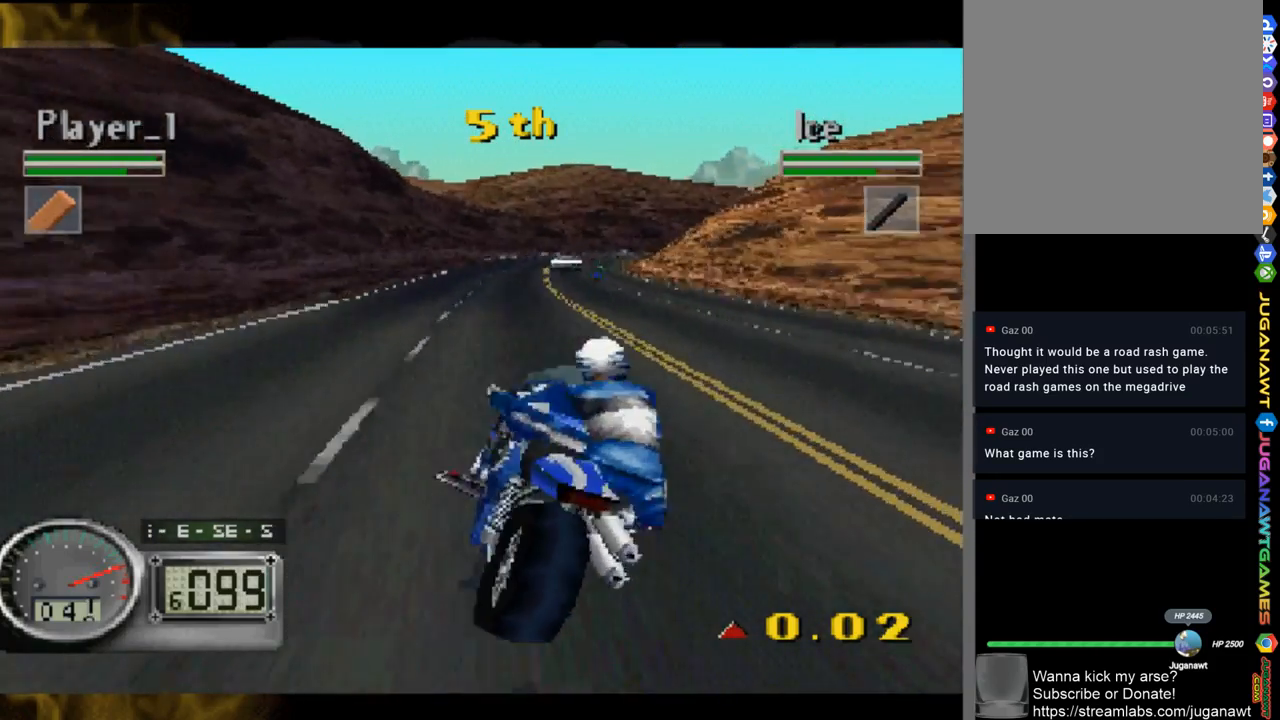
{"buttons": [], "left_stick": "down-right", "right_stick": "up", "events": [[167, "left_stick", "center"], [217, "left_stick", "right"], [283, "left_stick", "down-right"]]}
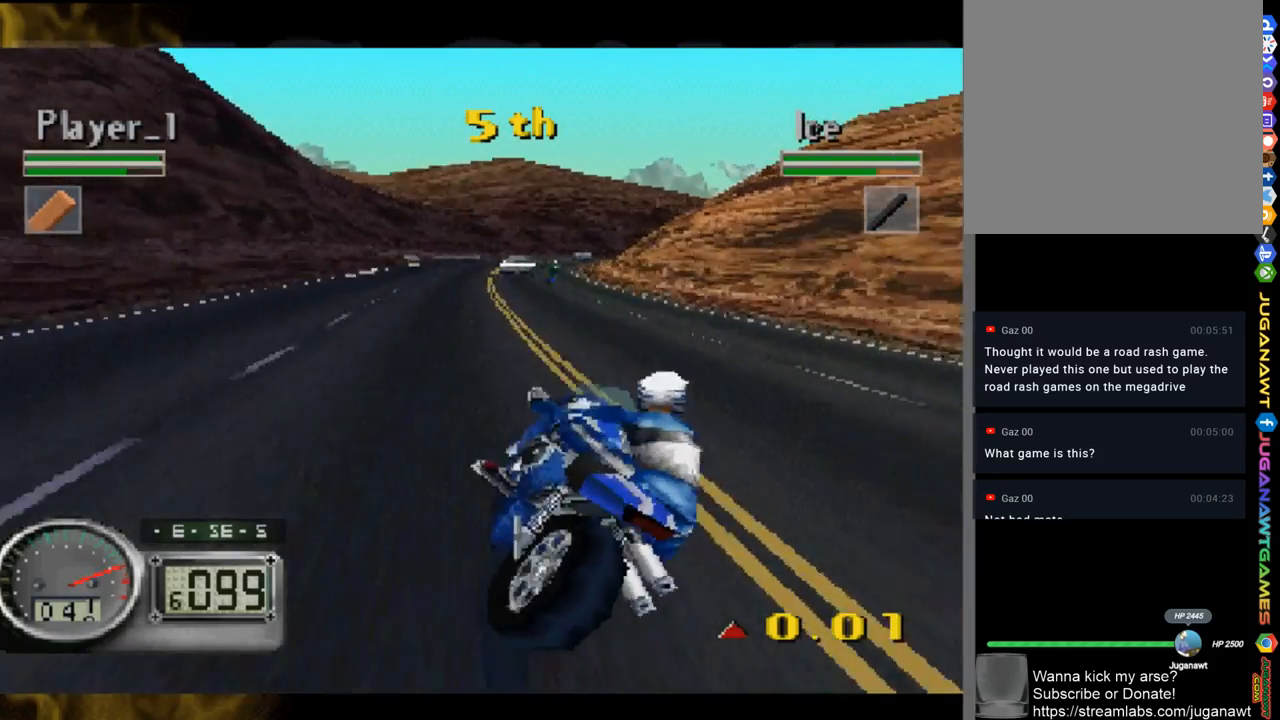
{"buttons": [], "left_stick": "center", "right_stick": "up", "events": [[50, "left_stick", "center"], [217, "left_stick", "right"], [383, "left_stick", "center"]]}
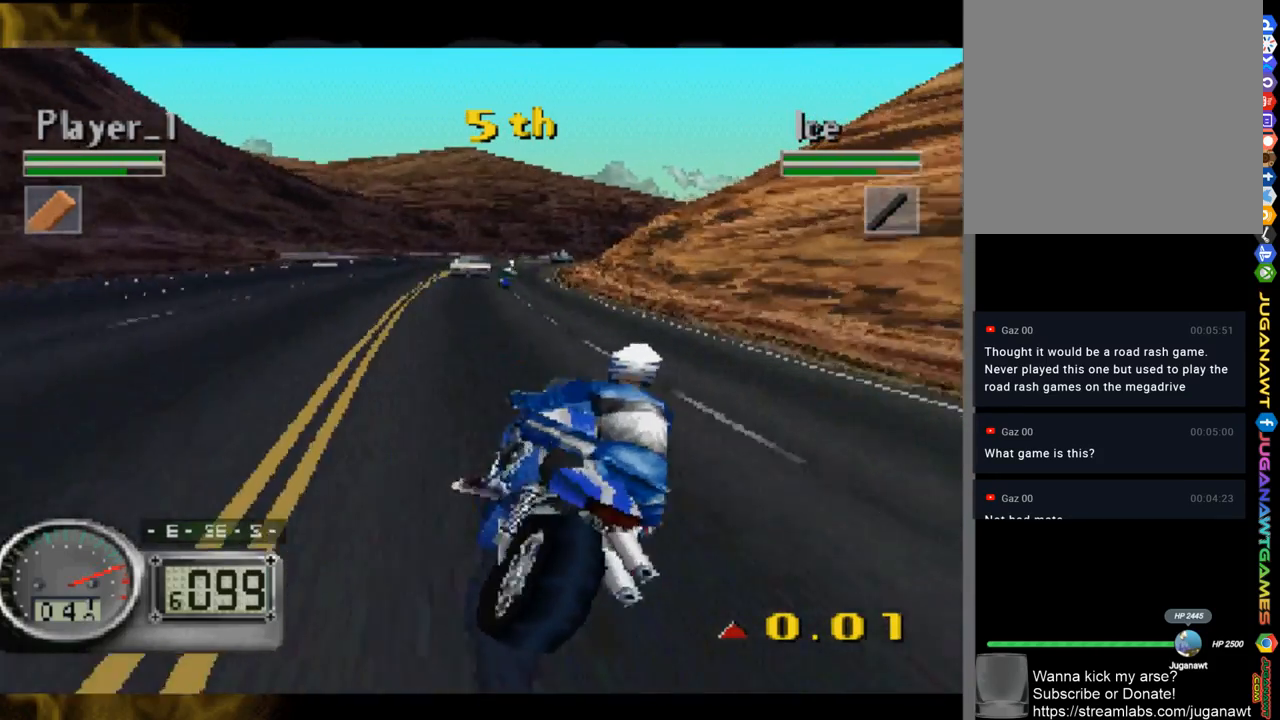
{"buttons": [], "left_stick": "right", "right_stick": "up", "events": [[417, "left_stick", "right"]]}
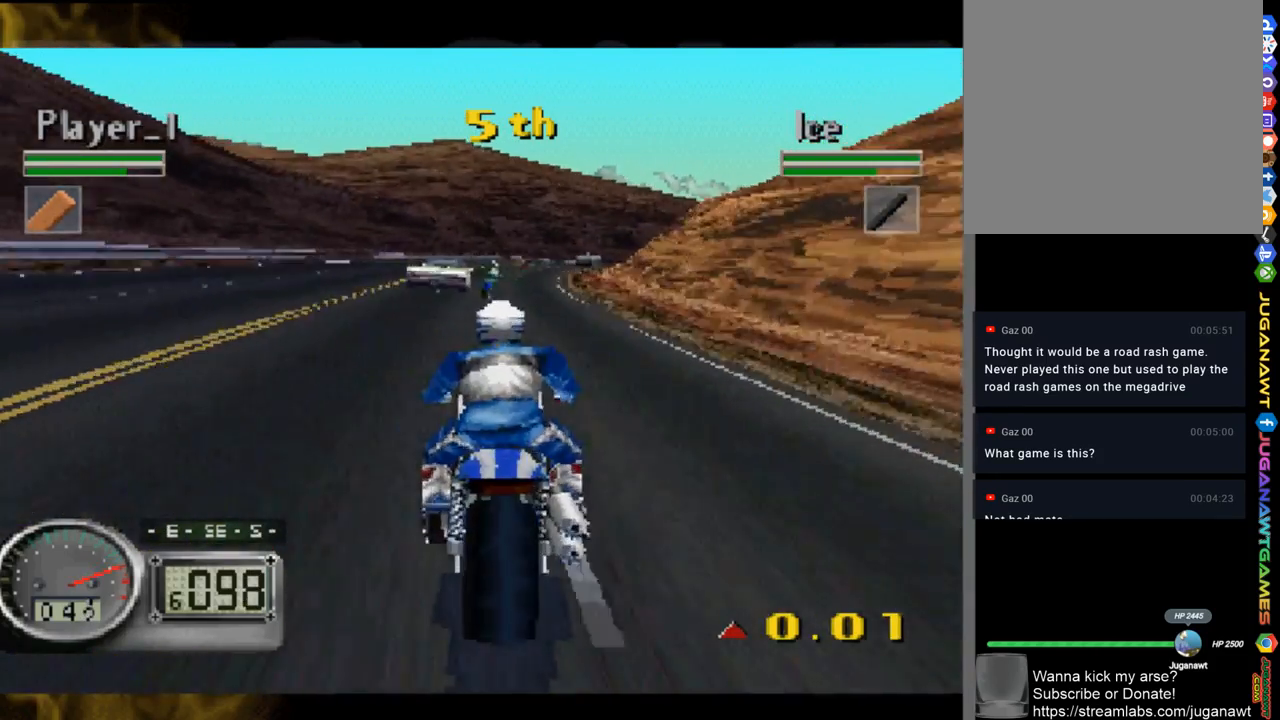
{"buttons": [], "left_stick": "center", "right_stick": "up", "events": [[117, "left_stick", "center"], [250, "left_stick", "right"], [483, "left_stick", "center"]]}